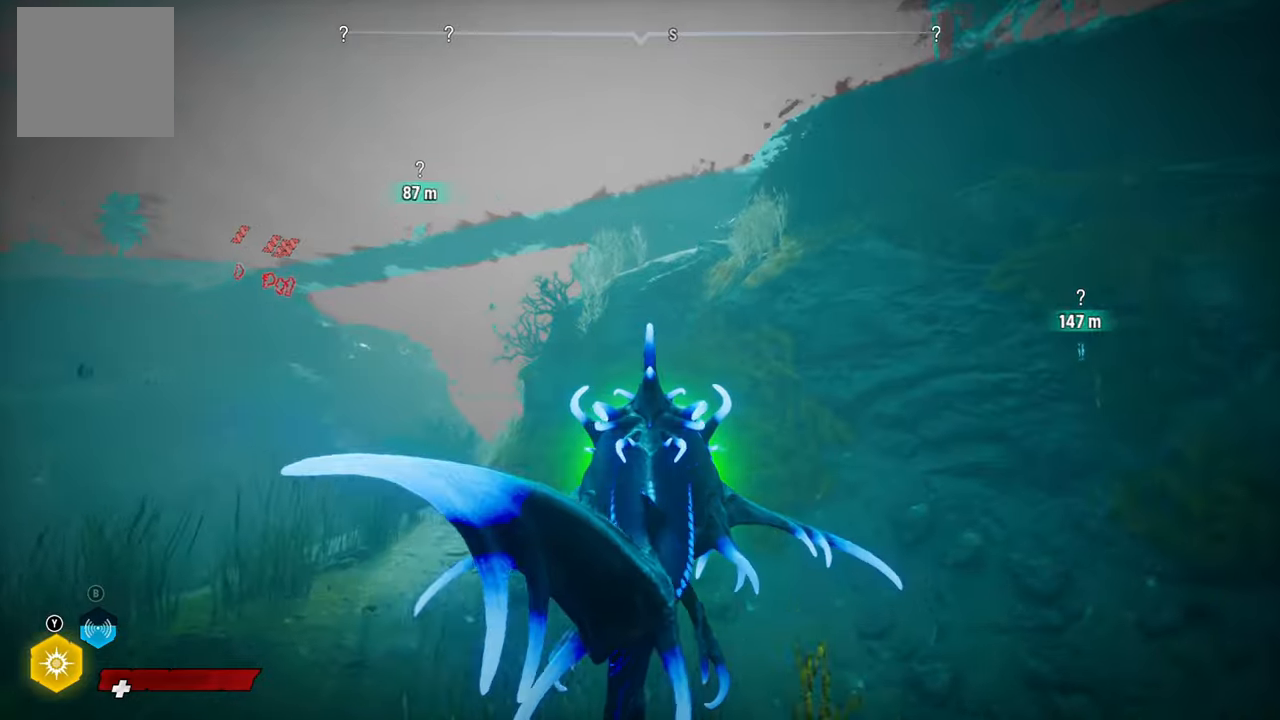
Gameplay with a controller (Xbox layout); each line is a JSON object with the inputs held at the frame after it. "events" lists button and stick changes between this image and that frame as [ms after this image, input, new state], when the widget could be followed in between.
{"buttons": ["L2", "R1"], "left_stick": "up-right", "right_stick": "center", "events": [[200, "right_stick", "center"], [400, "R1", "down"]]}
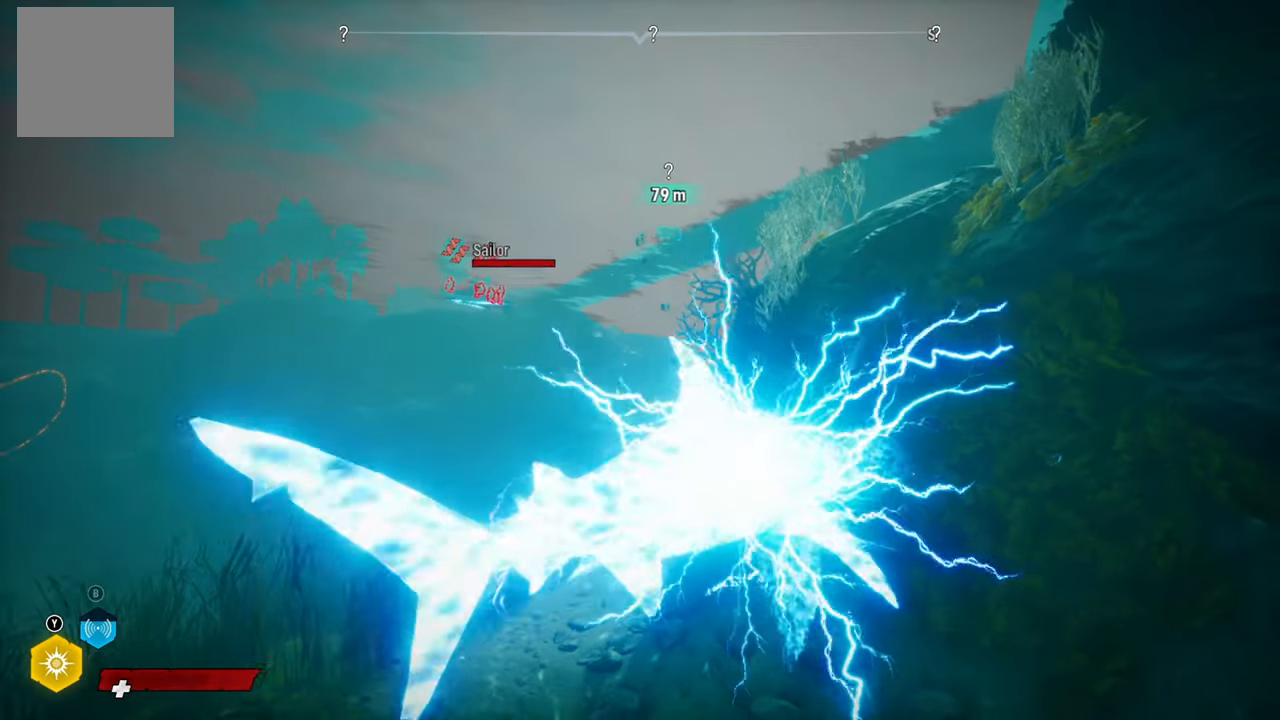
{"buttons": ["L2"], "left_stick": "up-left", "right_stick": "left", "events": [[20, "R1", "up"], [20, "left_stick", "up"], [400, "right_stick", "left"], [420, "left_stick", "up-left"]]}
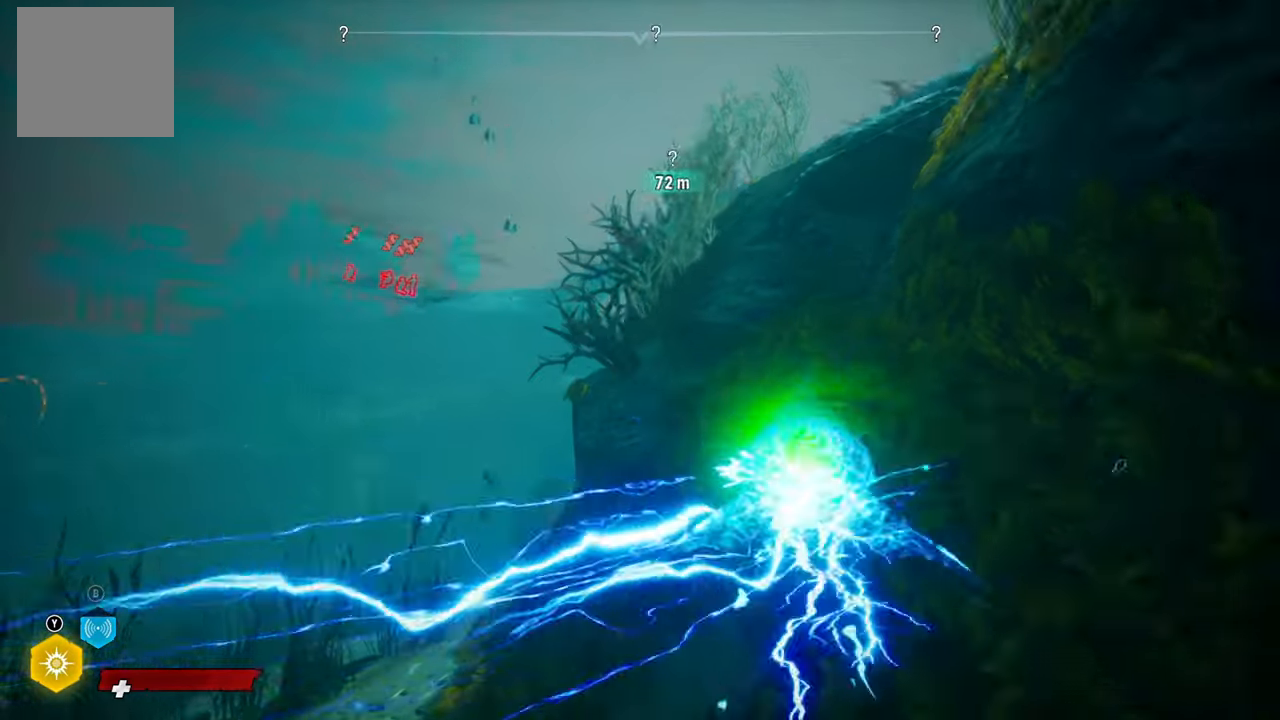
{"buttons": ["L2"], "left_stick": "up-left", "right_stick": "center", "events": [[100, "right_stick", "center"]]}
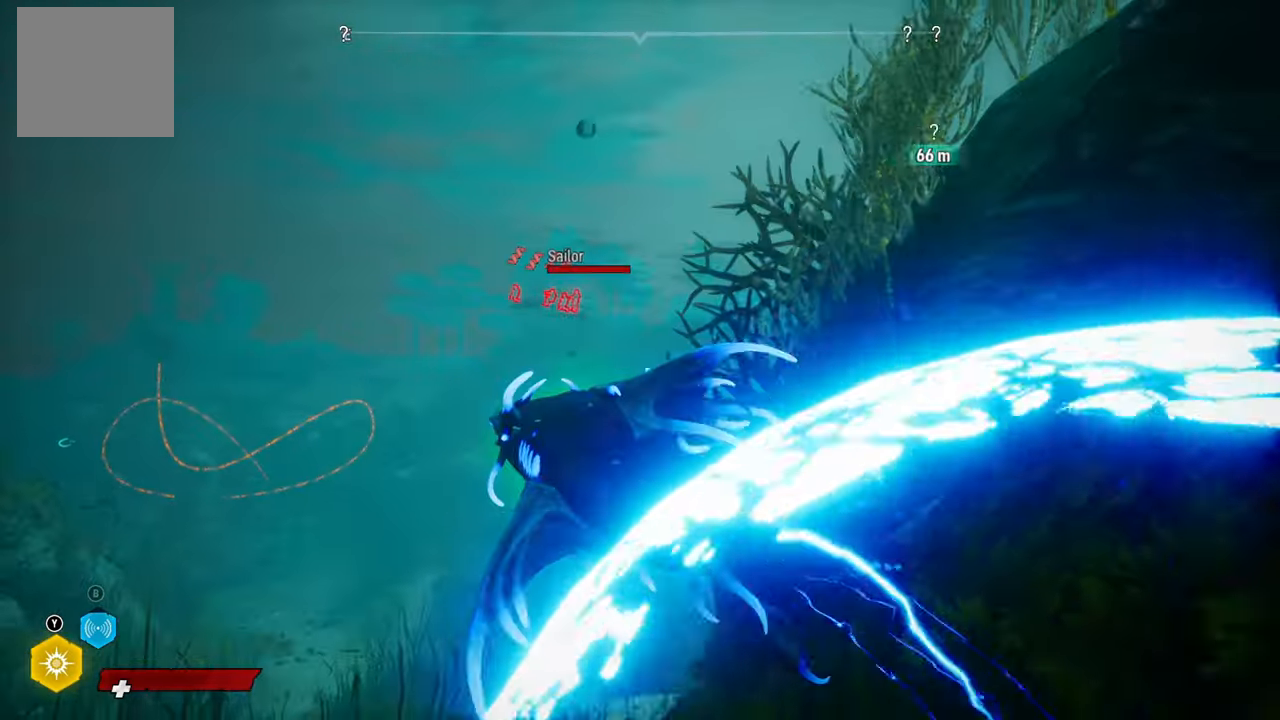
{"buttons": ["L2"], "left_stick": "up", "right_stick": "right", "events": [[280, "right_stick", "right"], [360, "L2", "up"], [360, "left_stick", "up"], [500, "L2", "down"]]}
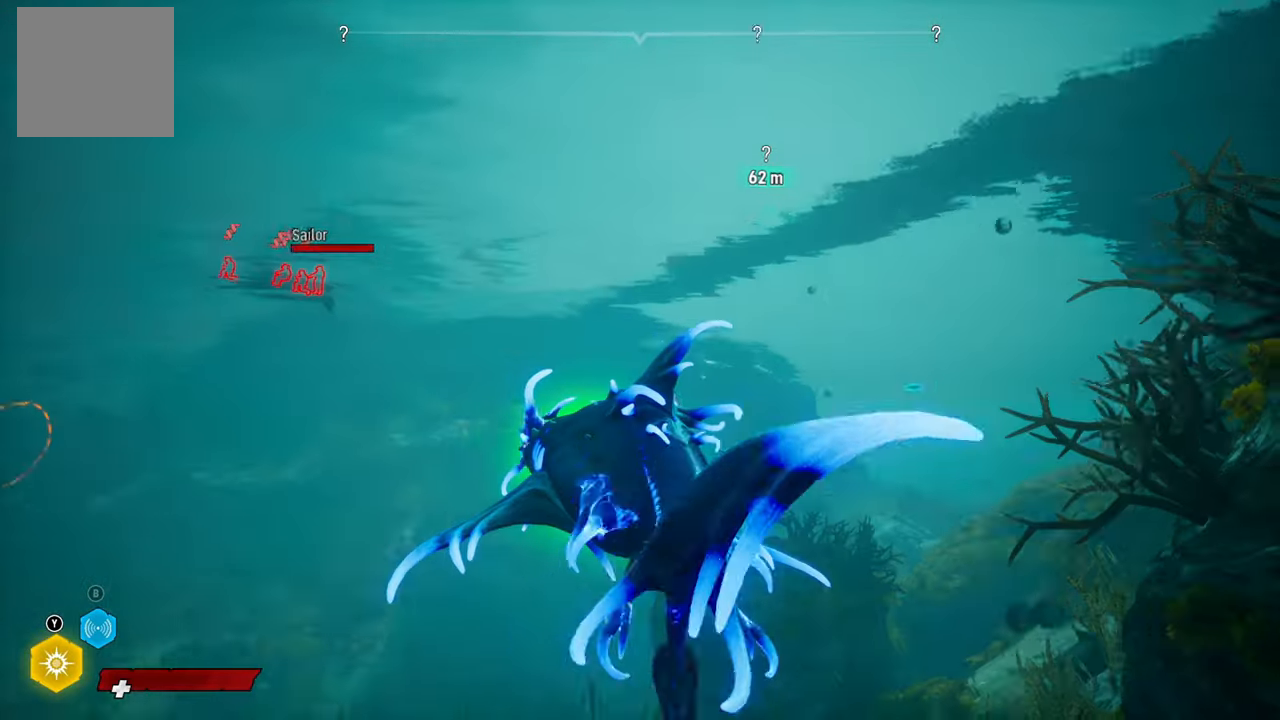
{"buttons": ["L2"], "left_stick": "up", "right_stick": "down-right", "events": [[20, "right_stick", "center"], [360, "right_stick", "down-right"]]}
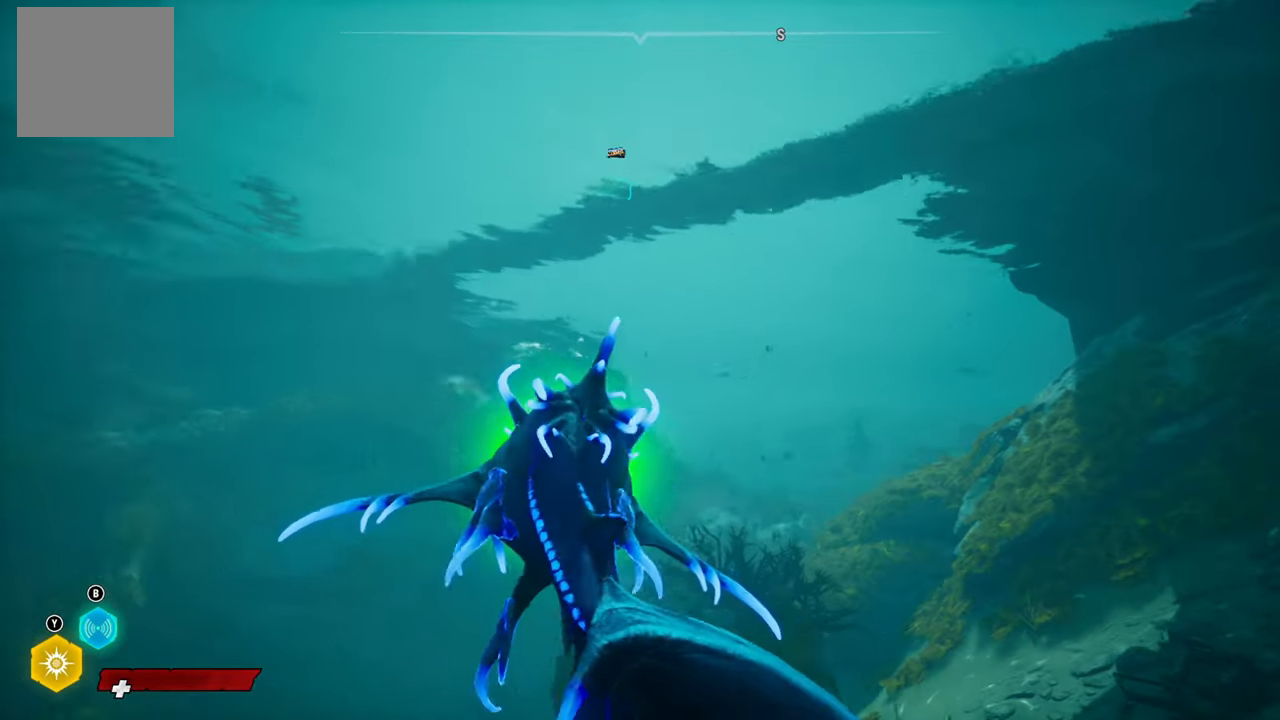
{"buttons": ["L2"], "left_stick": "up", "right_stick": "center", "events": [[440, "right_stick", "center"]]}
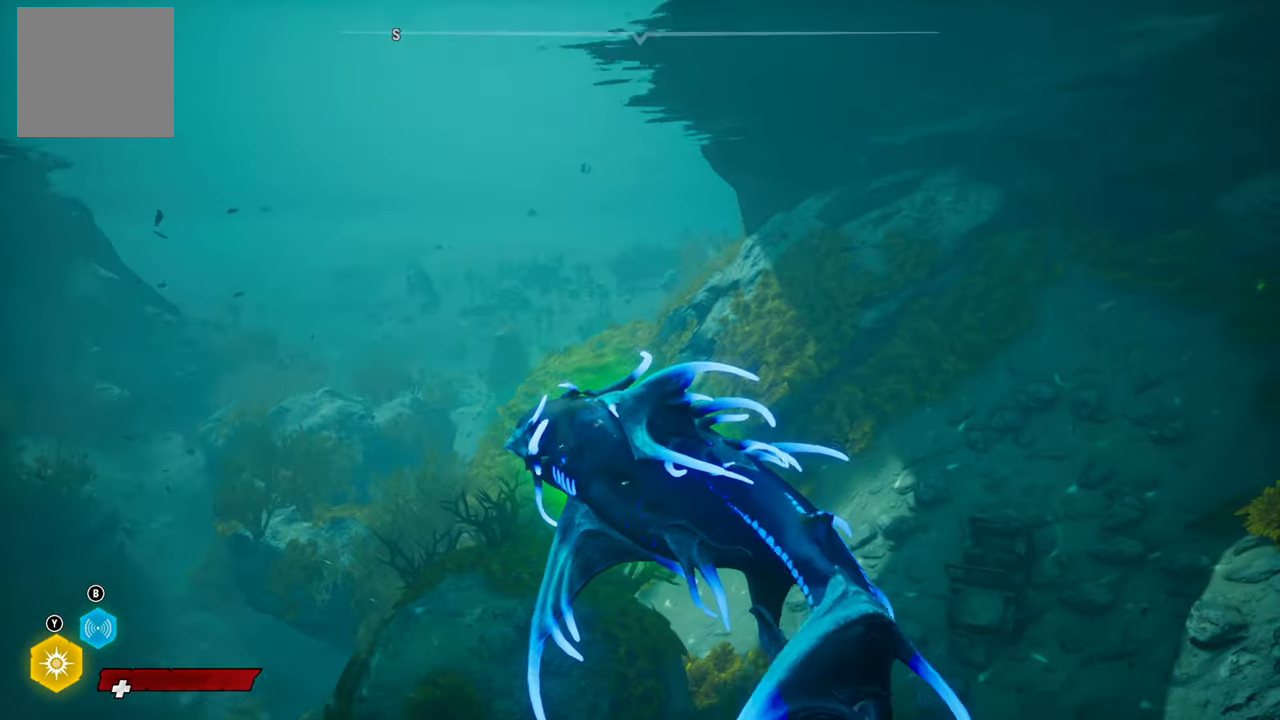
{"buttons": ["L2"], "left_stick": "up", "right_stick": "center", "events": [[200, "R1", "down"], [400, "R1", "up"]]}
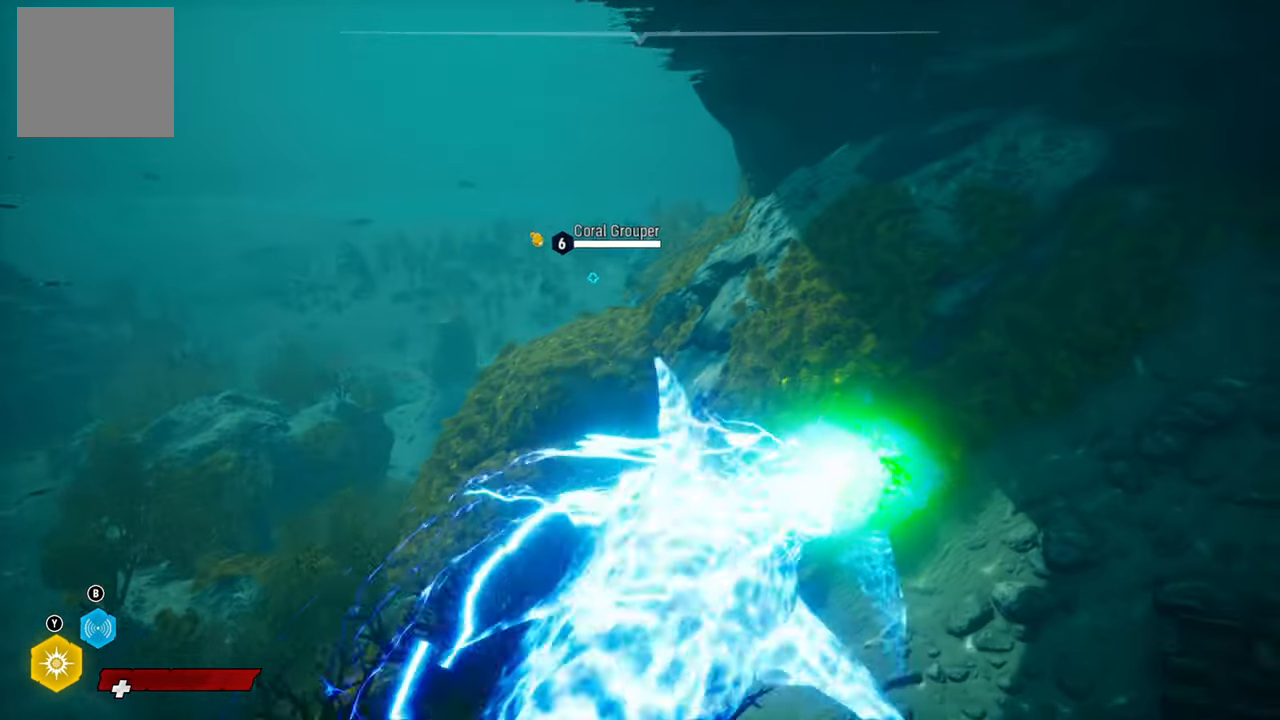
{"buttons": ["L2", "R1"], "left_stick": "up-left", "right_stick": "center", "events": [[140, "left_stick", "up-left"], [160, "right_stick", "up-left"], [360, "right_stick", "center"], [420, "R1", "down"]]}
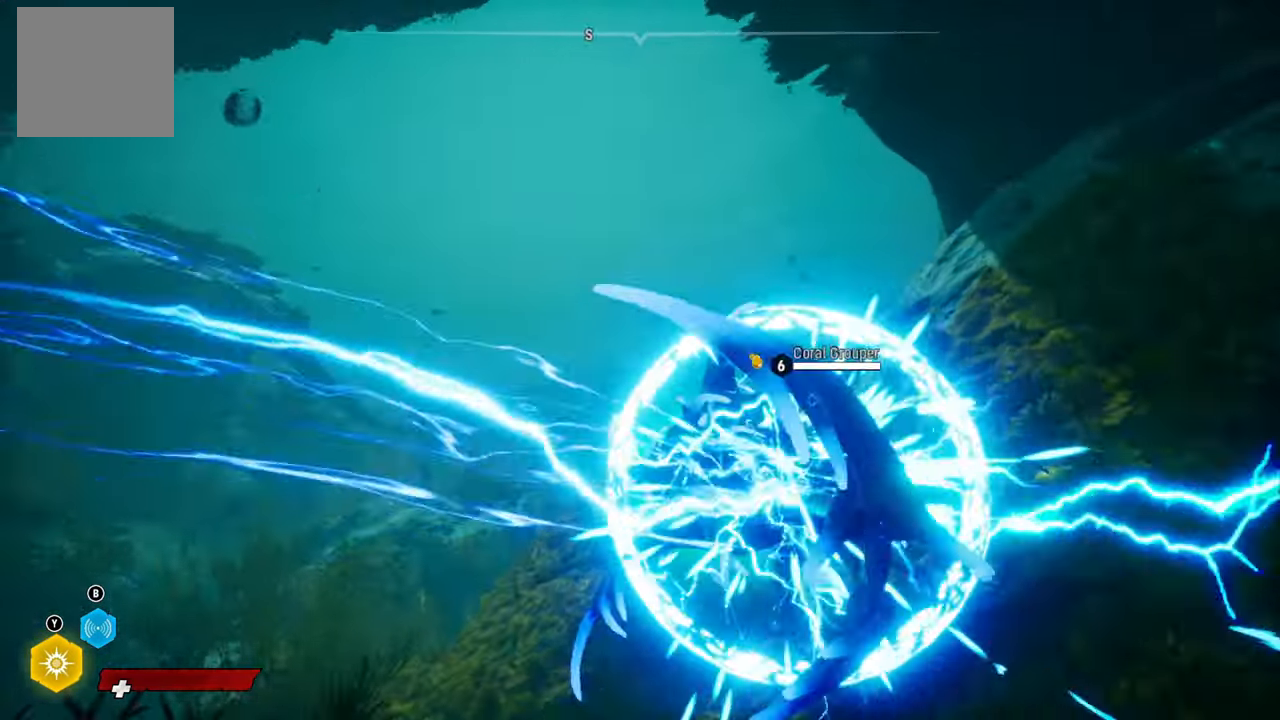
{"buttons": ["L2"], "left_stick": "up-left", "right_stick": "center", "events": [[60, "R1", "up"], [220, "R1", "down"], [360, "R1", "up"]]}
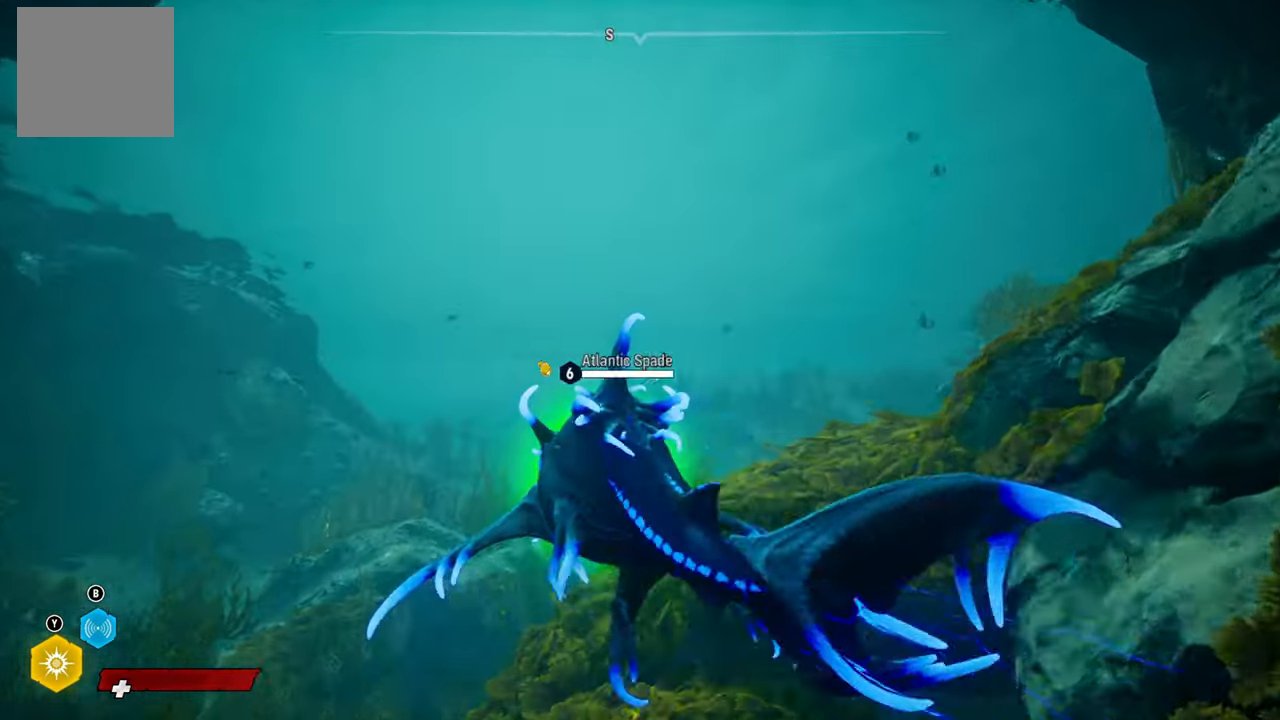
{"buttons": ["L2"], "left_stick": "up", "right_stick": "center", "events": [[20, "left_stick", "up"], [60, "right_stick", "right"], [260, "right_stick", "center"], [340, "R1", "down"], [460, "R1", "up"]]}
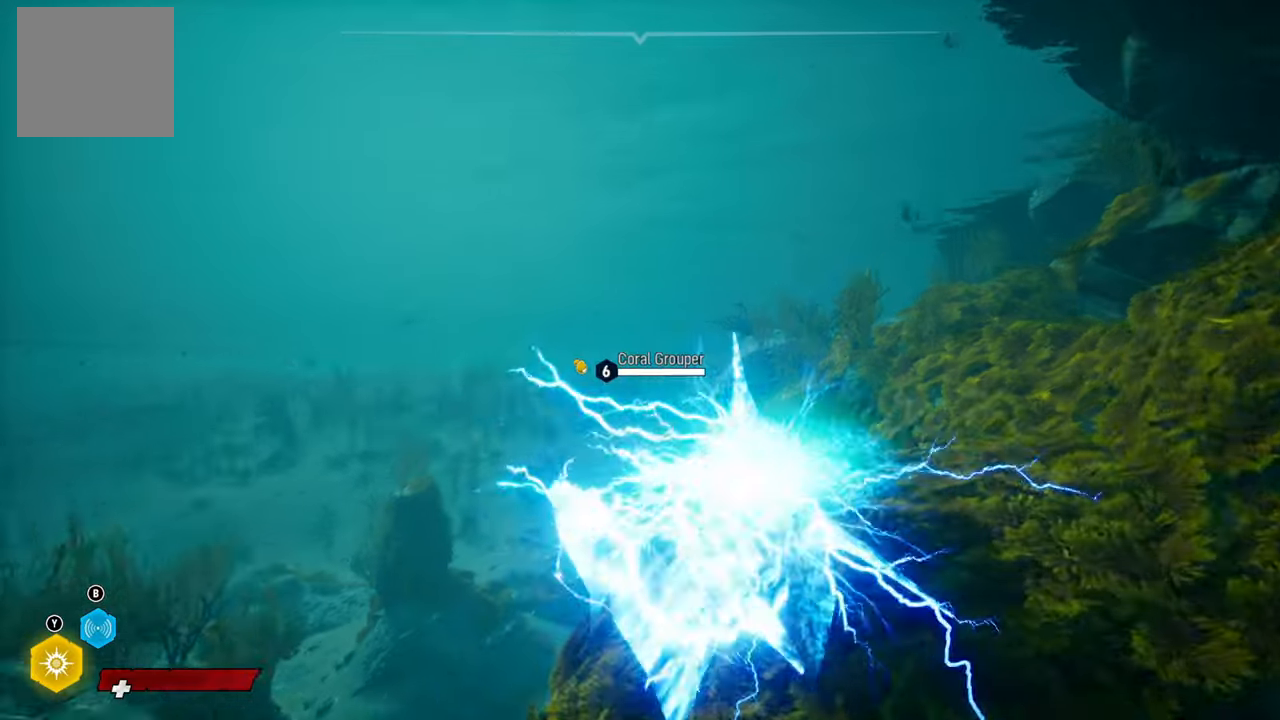
{"buttons": ["L2"], "left_stick": "up-left", "right_stick": "center", "events": [[300, "B", "down"], [360, "left_stick", "up-left"], [440, "B", "up"]]}
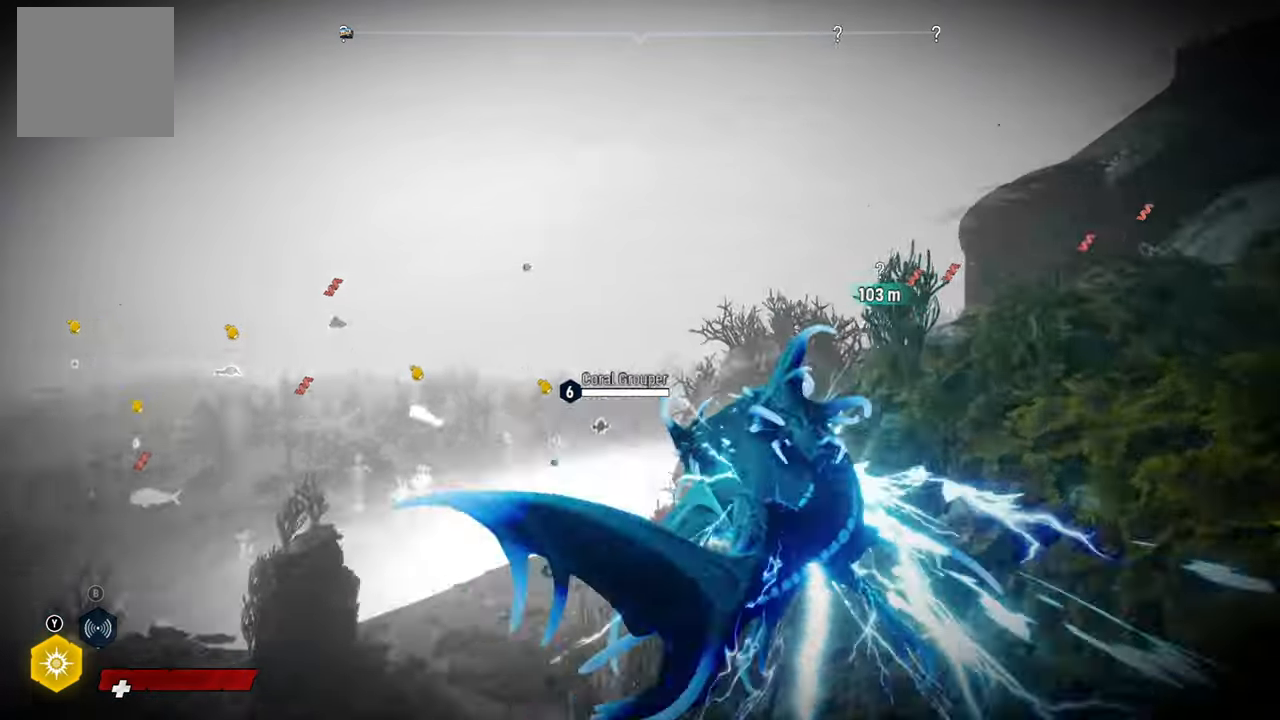
{"buttons": ["L2"], "left_stick": "up", "right_stick": "center", "events": [[40, "left_stick", "left"], [180, "left_stick", "up-left"], [440, "left_stick", "up"]]}
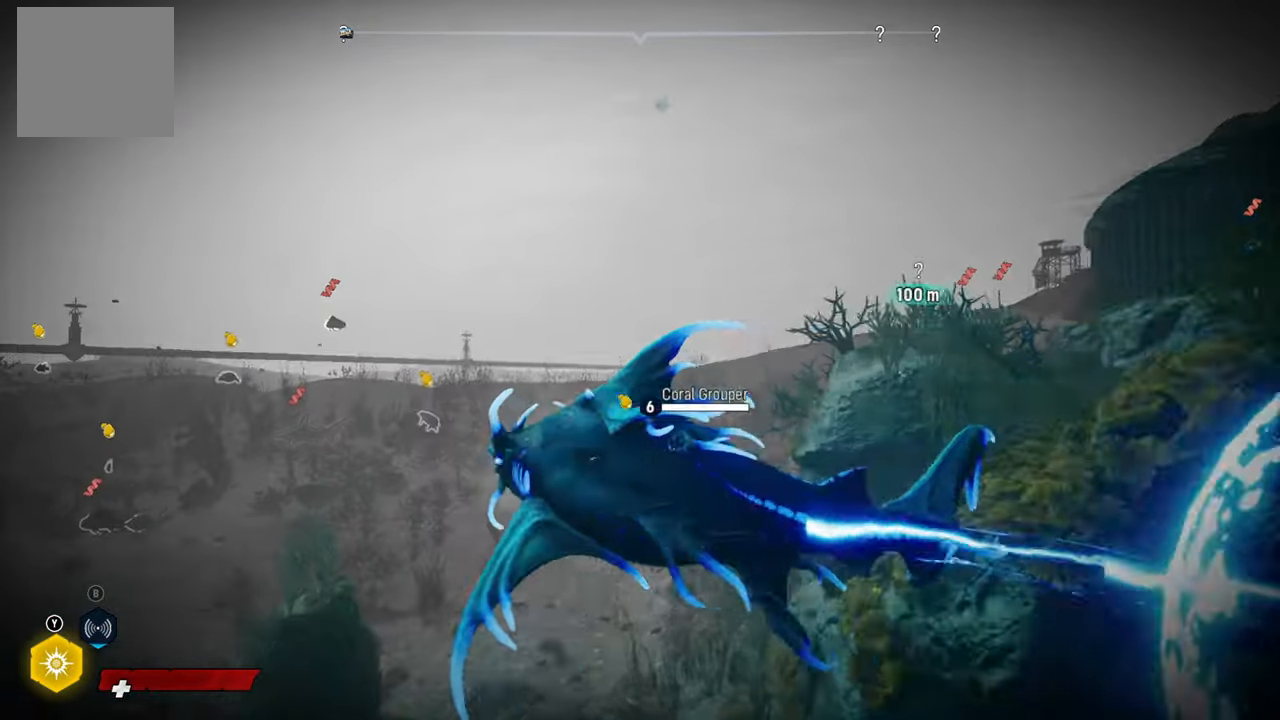
{"buttons": ["L2"], "left_stick": "up", "right_stick": "center", "events": [[120, "right_stick", "down-right"], [140, "L2", "up"], [300, "L2", "down"], [300, "right_stick", "center"]]}
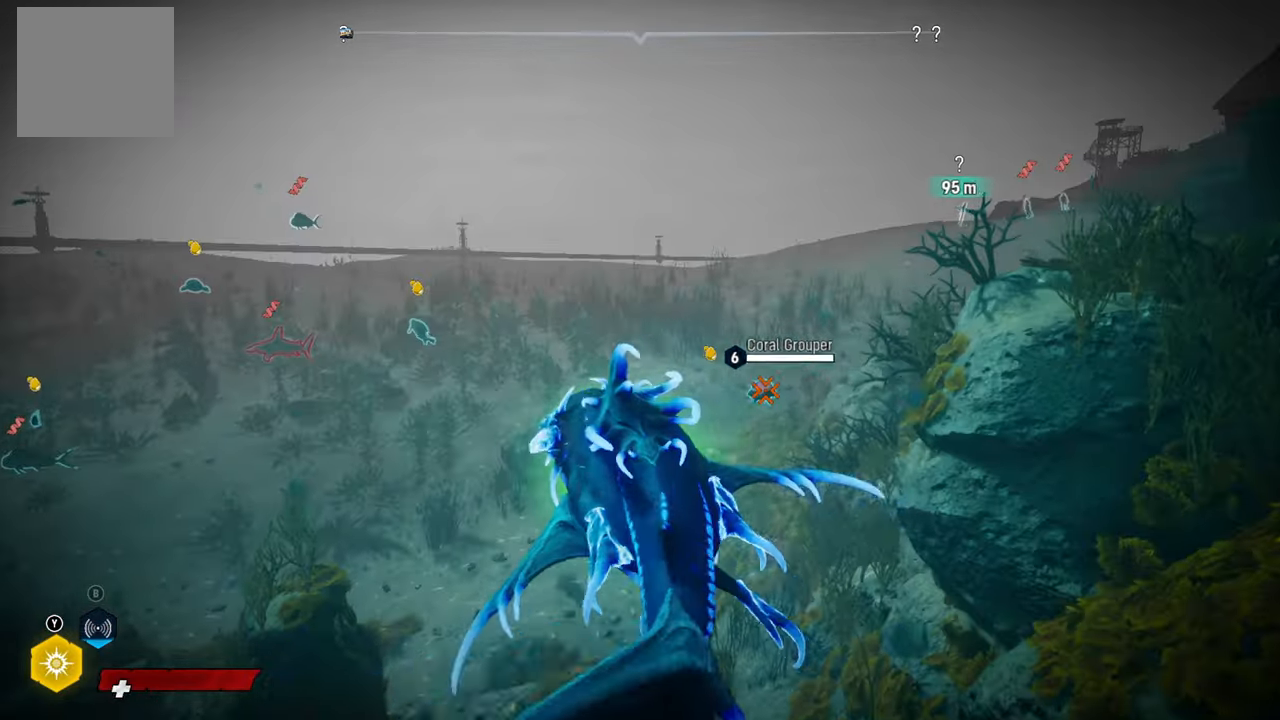
{"buttons": ["L2"], "left_stick": "up", "right_stick": "center", "events": [[180, "right_stick", "right"], [340, "right_stick", "center"]]}
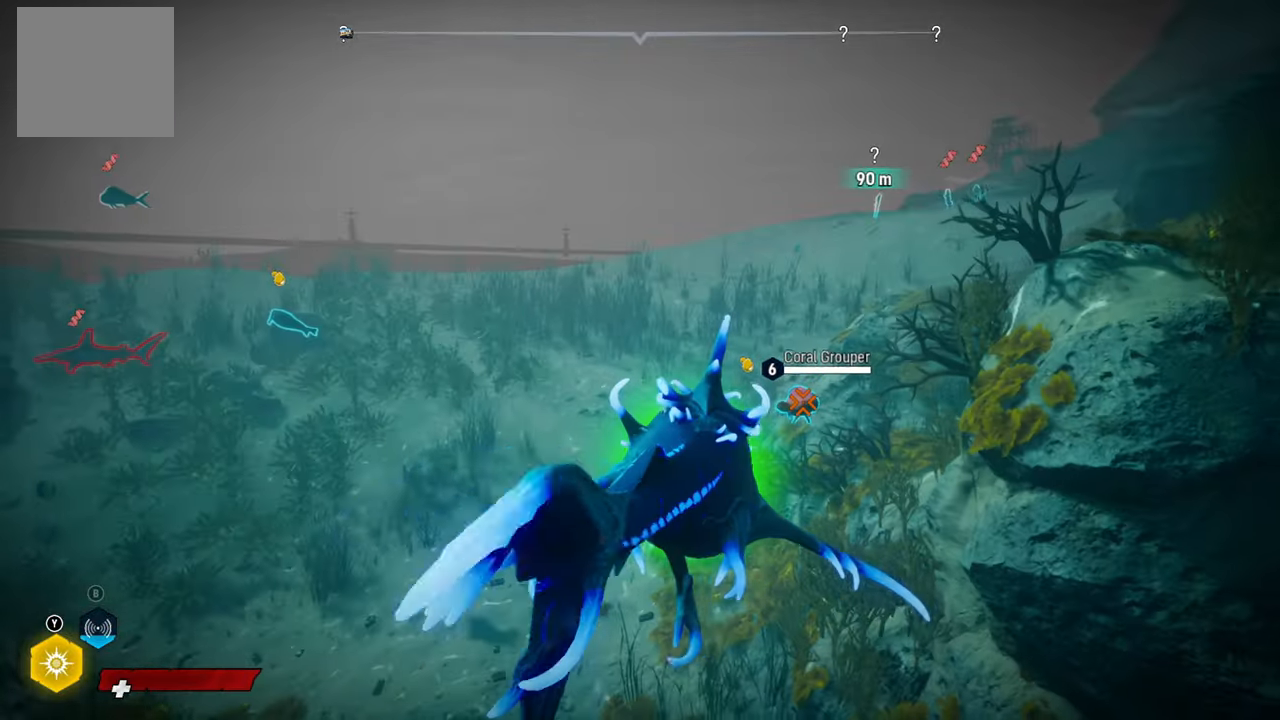
{"buttons": ["L2", "R2"], "left_stick": "up", "right_stick": "center", "events": [[80, "R2", "down"], [300, "R2", "up"], [360, "R2", "down"]]}
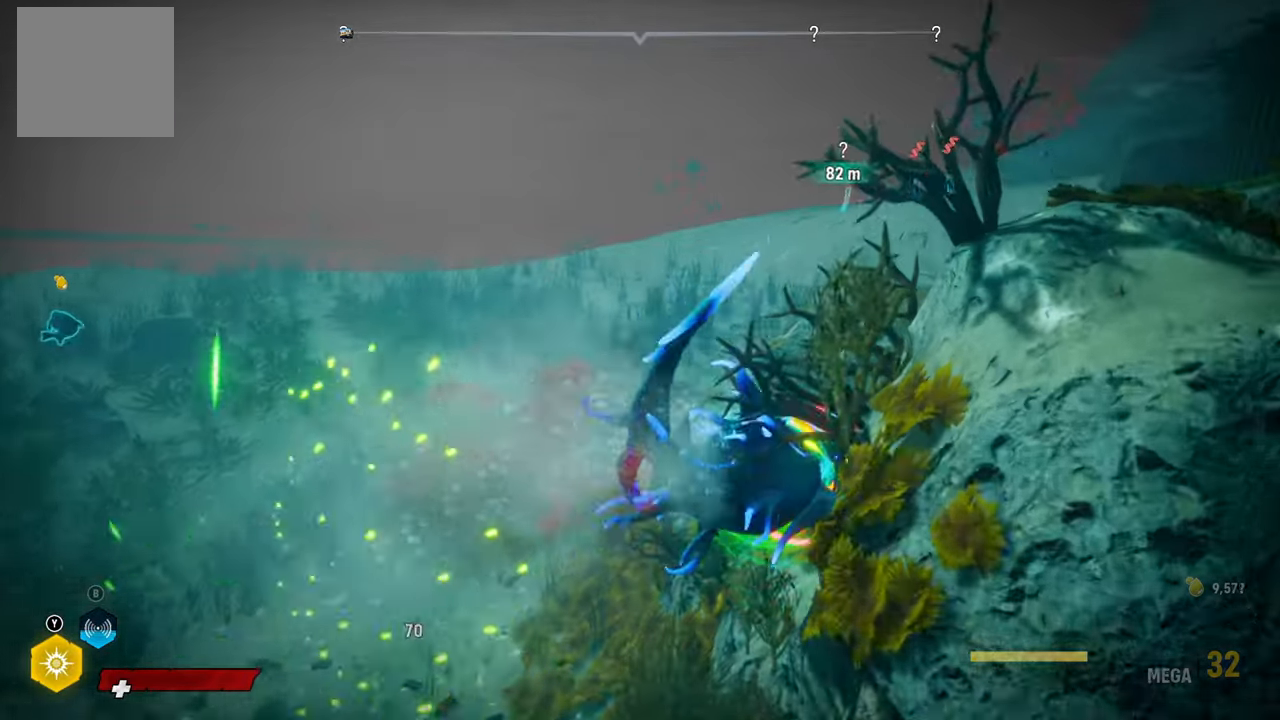
{"buttons": ["L2", "R2"], "left_stick": "up", "right_stick": "center", "events": [[40, "R2", "up"], [120, "R2", "down"], [340, "R2", "up"], [440, "R2", "down"]]}
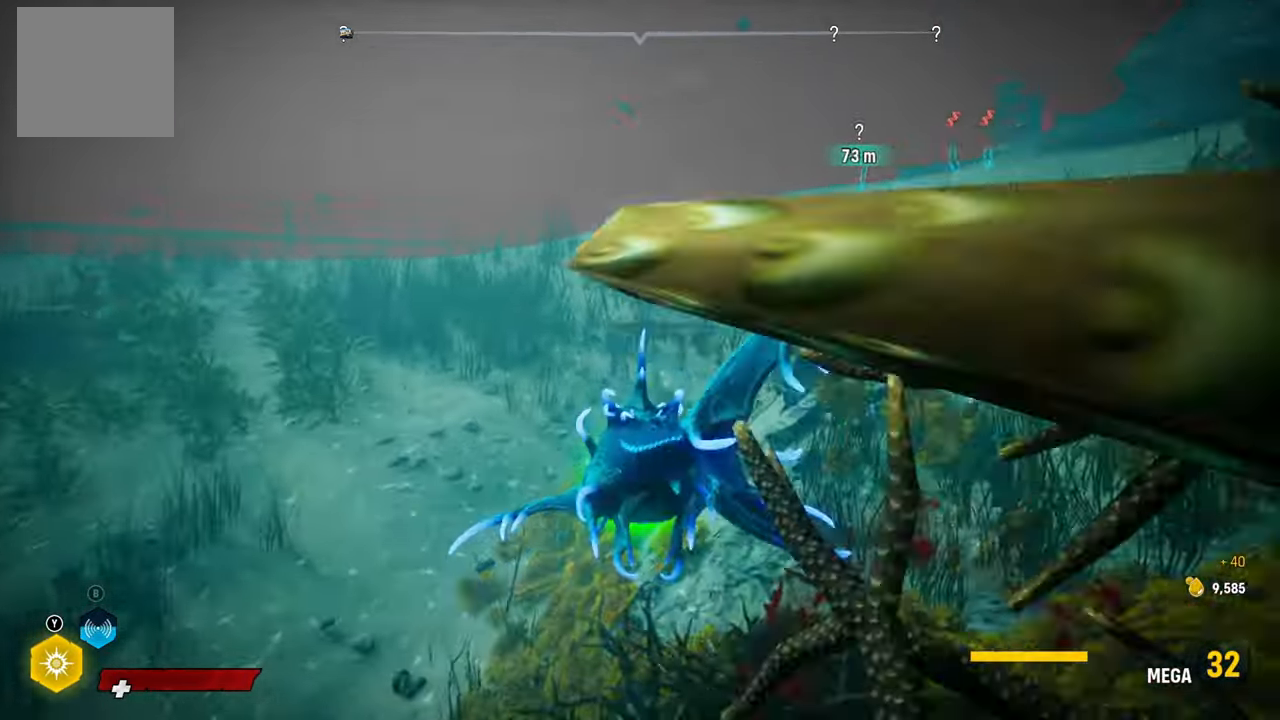
{"buttons": ["L2"], "left_stick": "up", "right_stick": "up", "events": [[120, "R2", "up"], [340, "right_stick", "up"]]}
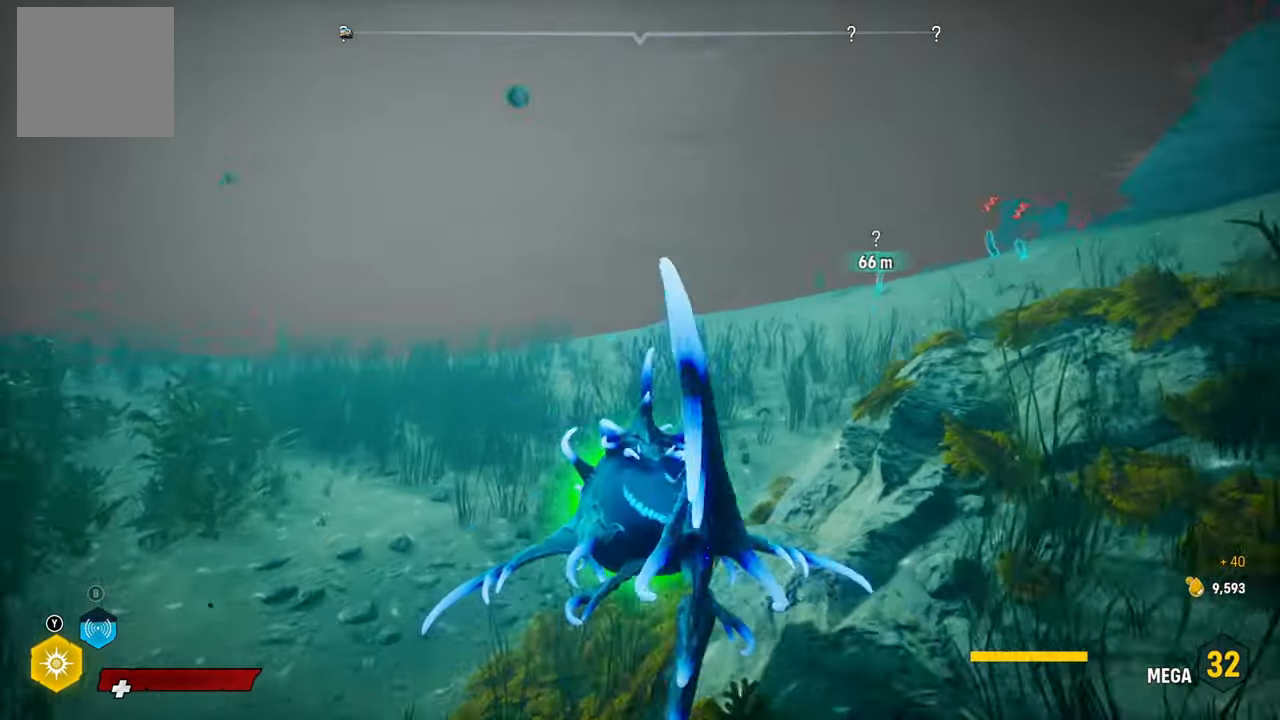
{"buttons": ["L2"], "left_stick": "up", "right_stick": "center", "events": [[60, "right_stick", "center"], [200, "R1", "down"], [360, "R1", "up"]]}
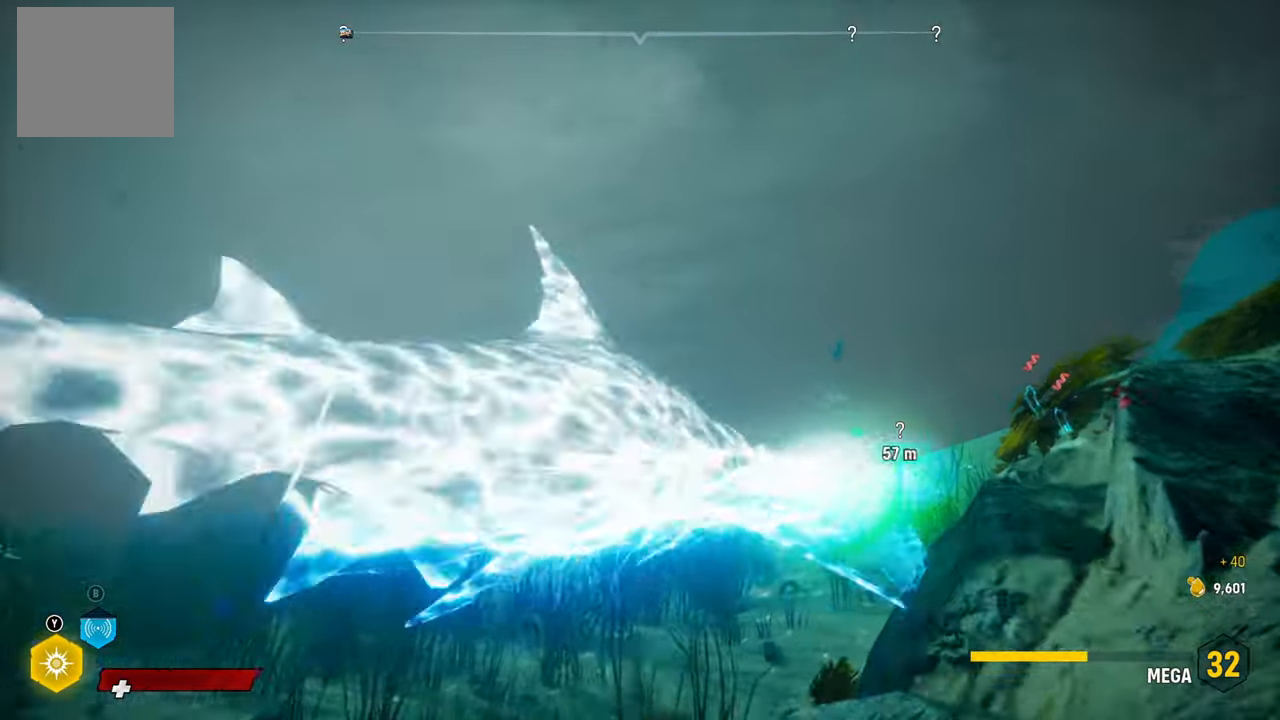
{"buttons": ["L2"], "left_stick": "up", "right_stick": "center", "events": [[120, "B", "down"], [280, "B", "up"]]}
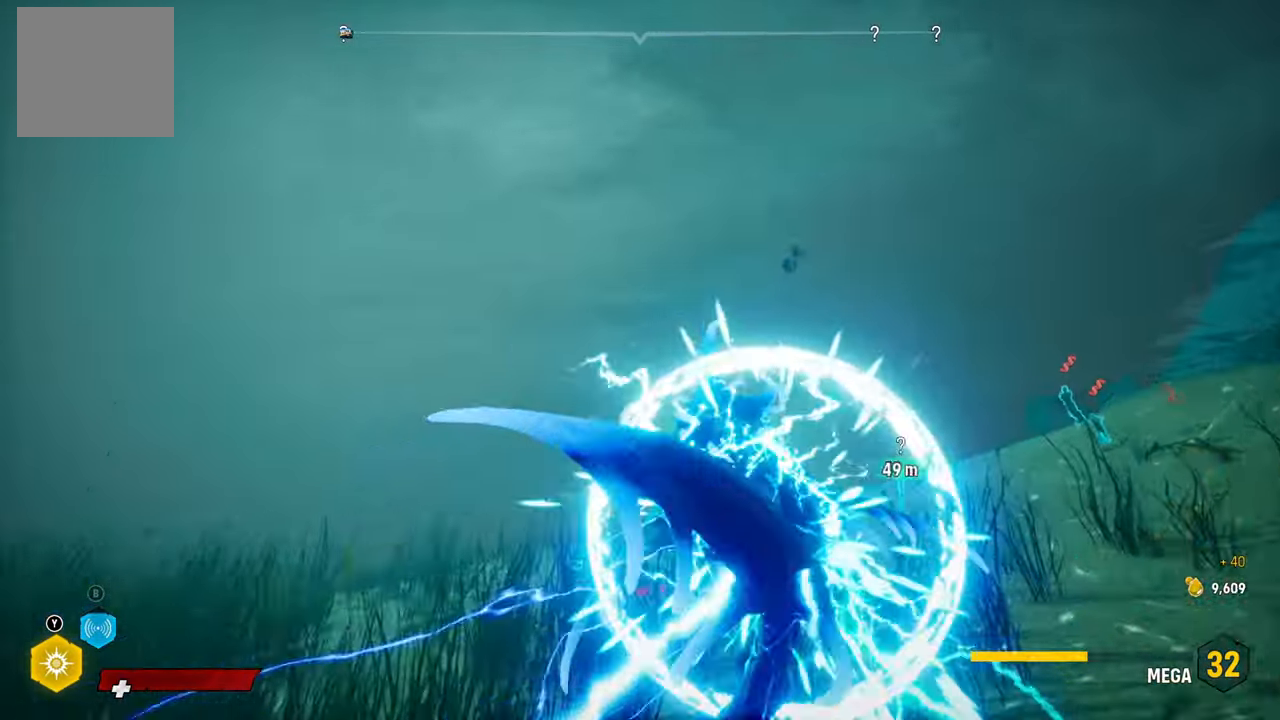
{"buttons": ["L2", "R1"], "left_stick": "up", "right_stick": "center", "events": [[160, "R1", "down"], [320, "R1", "up"], [500, "R1", "down"]]}
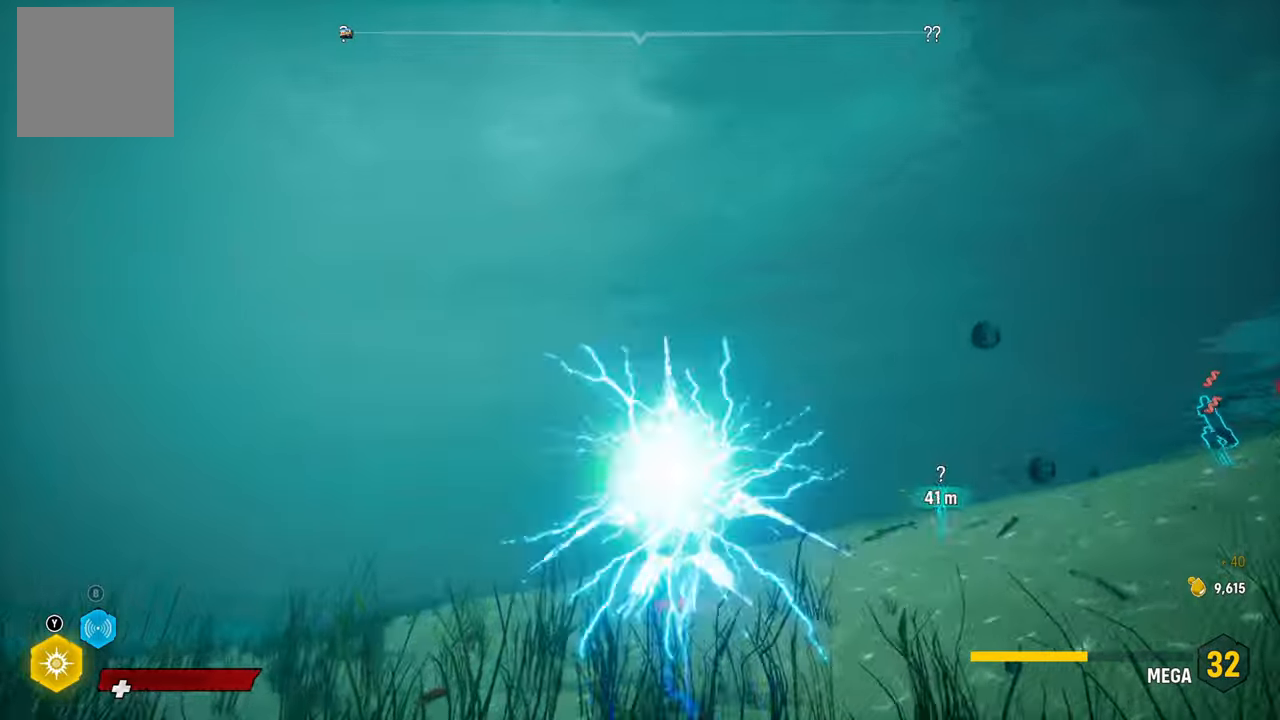
{"buttons": ["L2"], "left_stick": "up", "right_stick": "center", "events": [[160, "R1", "up"]]}
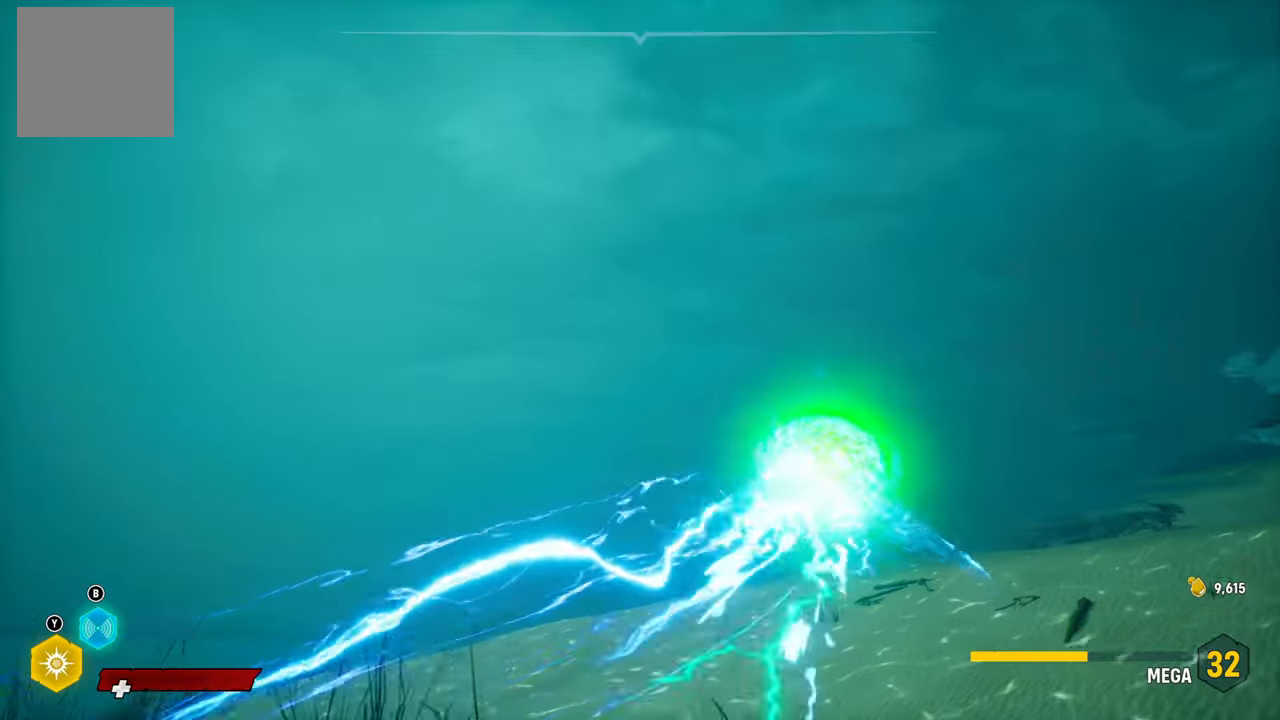
{"buttons": ["L2"], "left_stick": "up", "right_stick": "center", "events": [[180, "R1", "down"], [360, "R1", "up"]]}
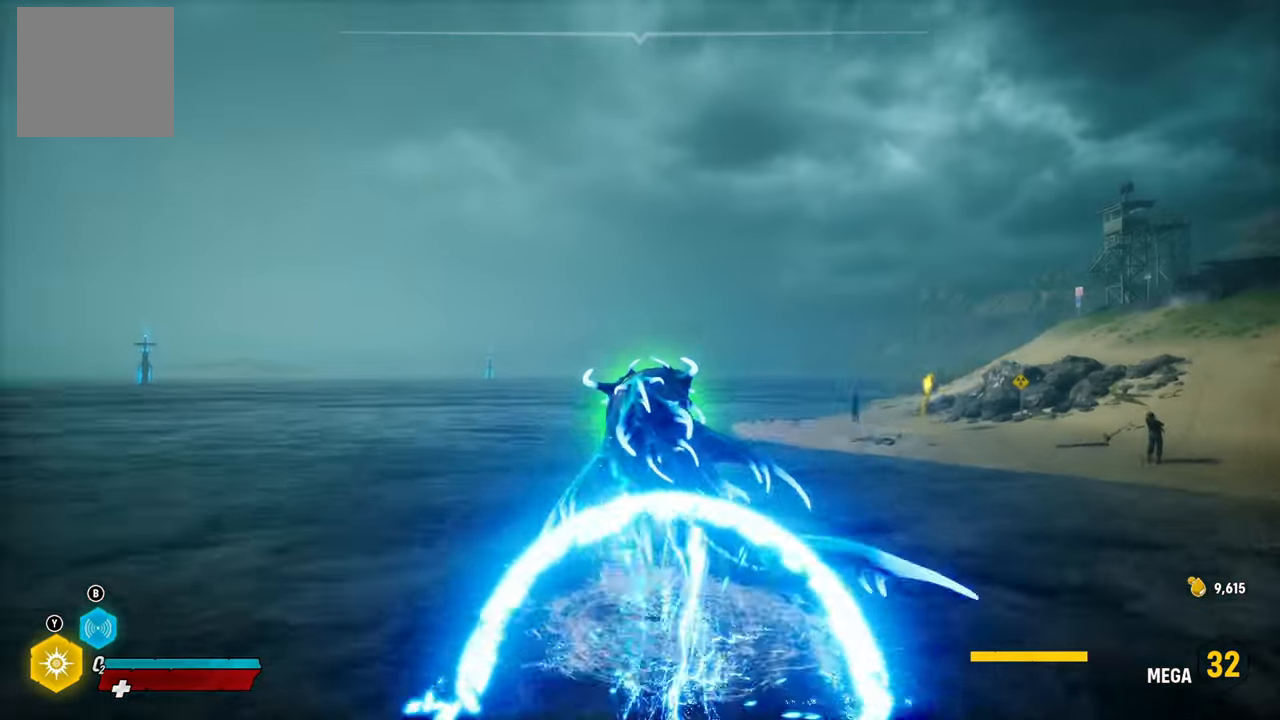
{"buttons": ["L2"], "left_stick": "up", "right_stick": "down-right", "events": [[340, "right_stick", "down-right"]]}
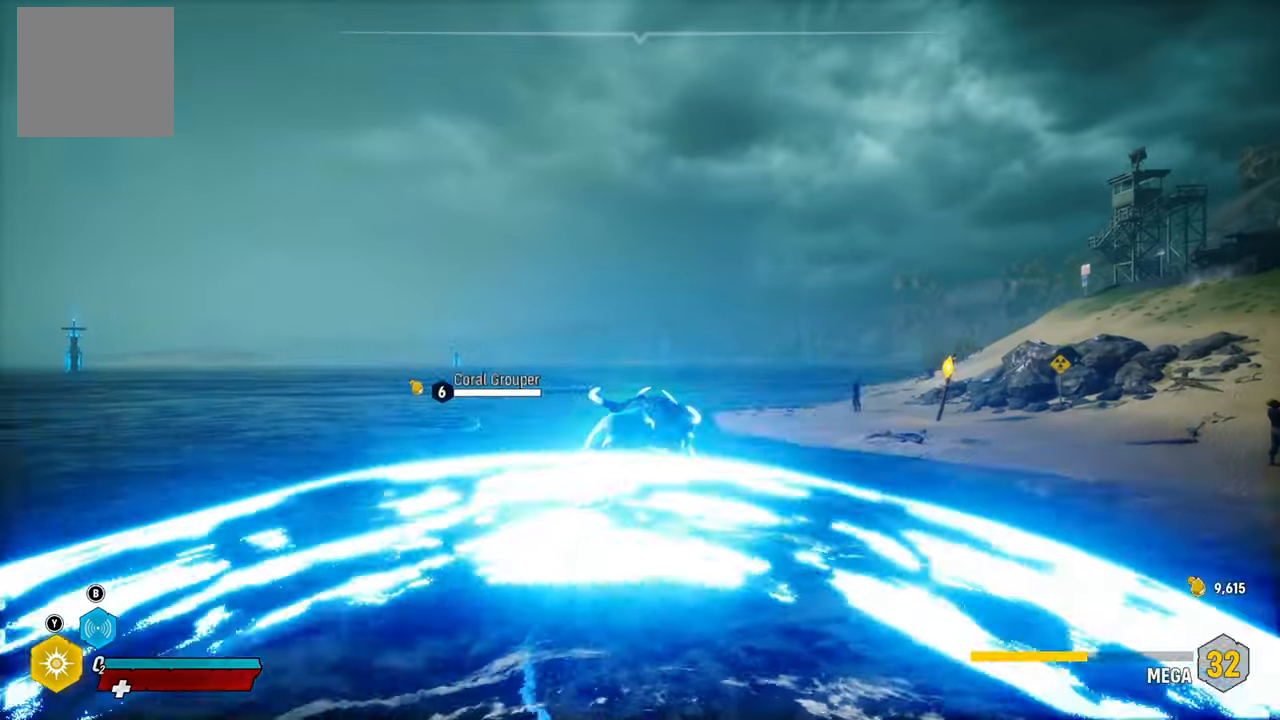
{"buttons": ["L2"], "left_stick": "up", "right_stick": "right", "events": [[20, "right_stick", "center"], [240, "right_stick", "right"]]}
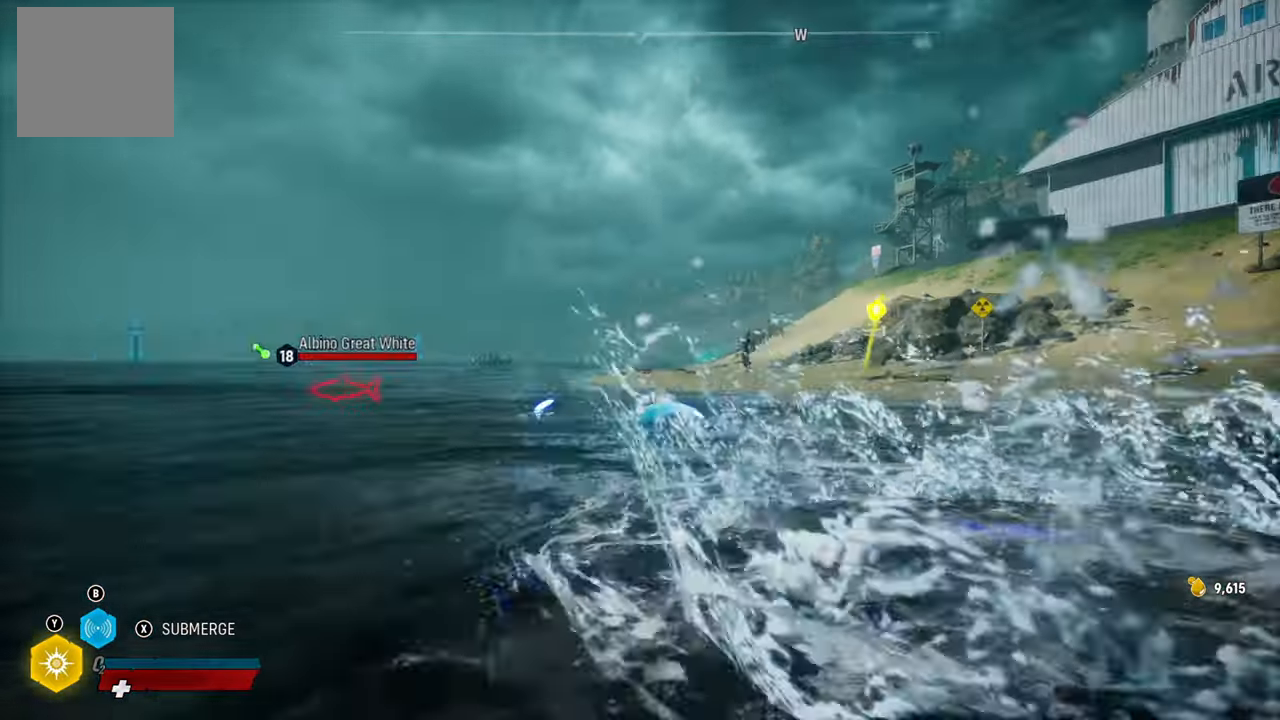
{"buttons": ["L2"], "left_stick": "up-right", "right_stick": "center", "events": [[20, "right_stick", "center"], [280, "R1", "down"], [380, "left_stick", "up-right"], [440, "R1", "up"]]}
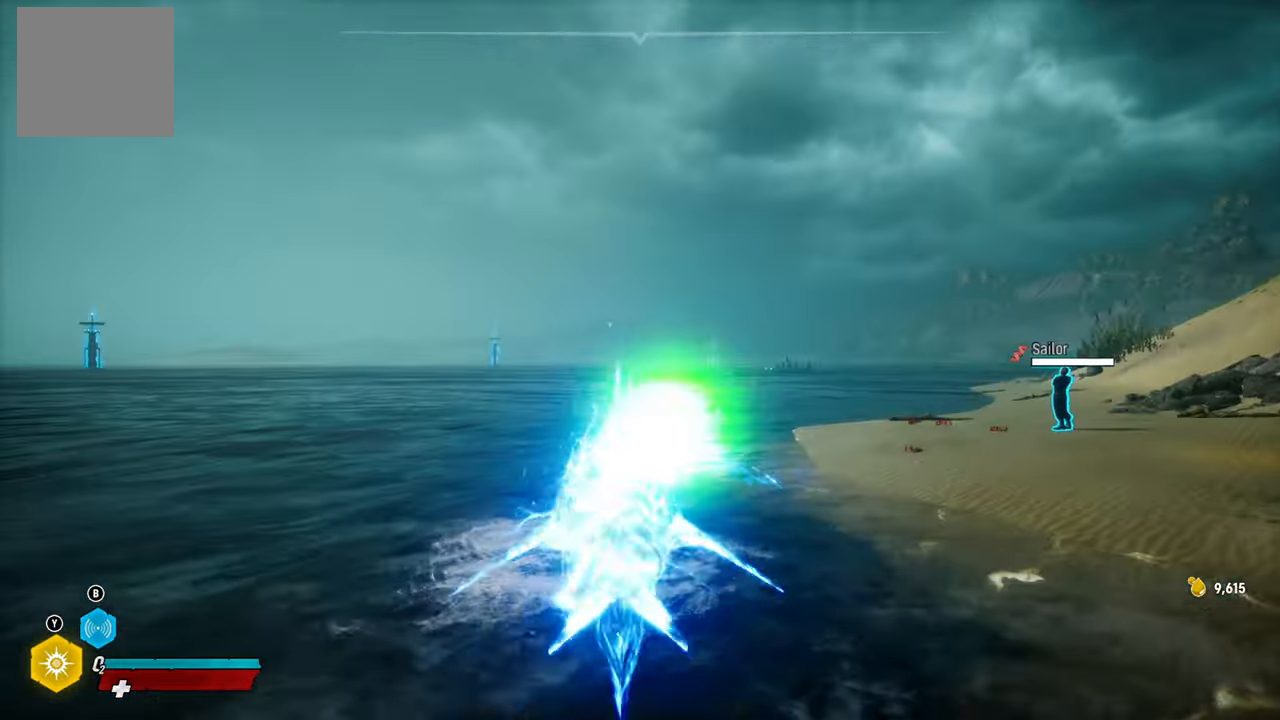
{"buttons": [], "left_stick": "up", "right_stick": "right", "events": [[140, "L2", "up"], [160, "right_stick", "right"], [380, "left_stick", "up"]]}
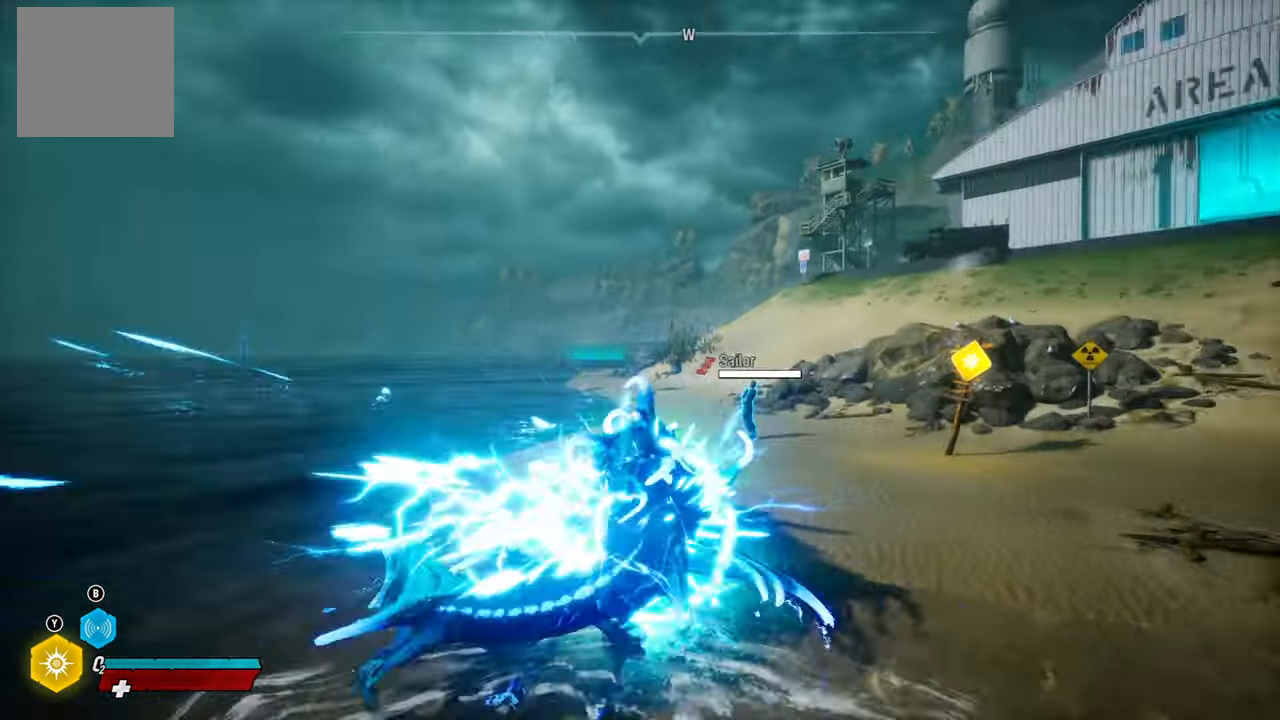
{"buttons": [], "left_stick": "up", "right_stick": "center", "events": [[200, "right_stick", "center"]]}
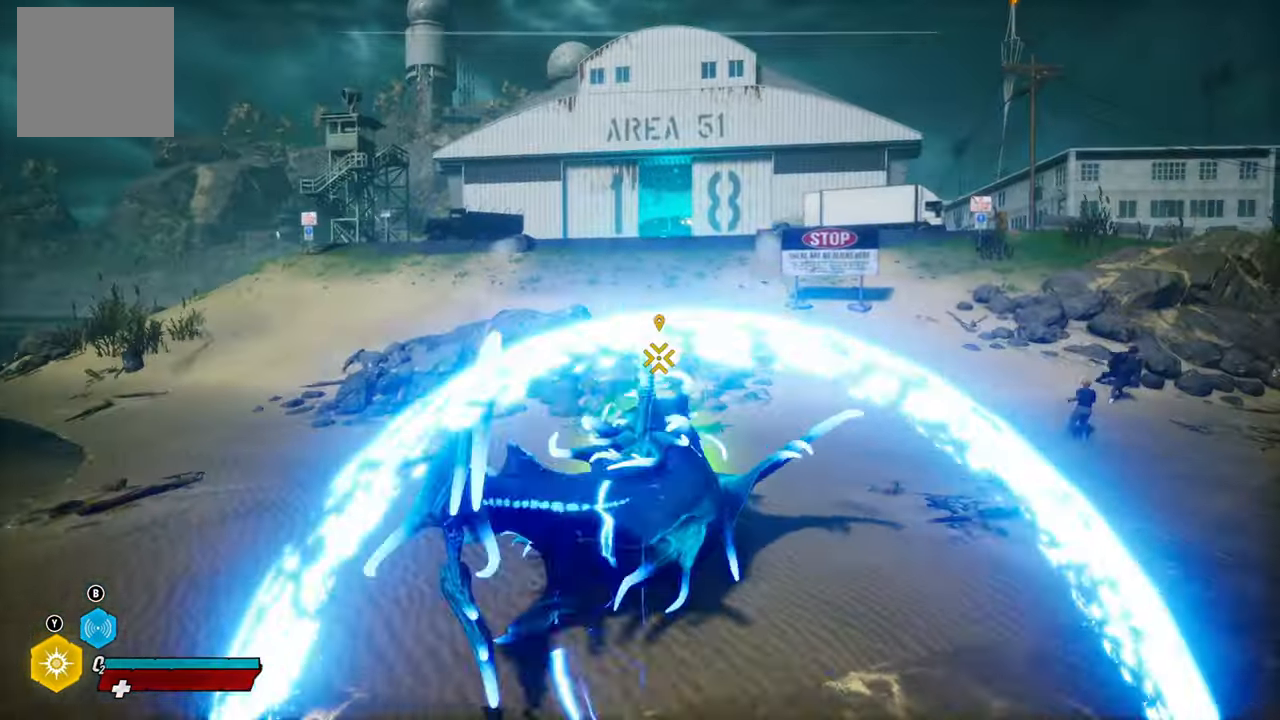
{"buttons": ["R2"], "left_stick": "center", "right_stick": "center", "events": [[380, "left_stick", "center"], [480, "R2", "down"]]}
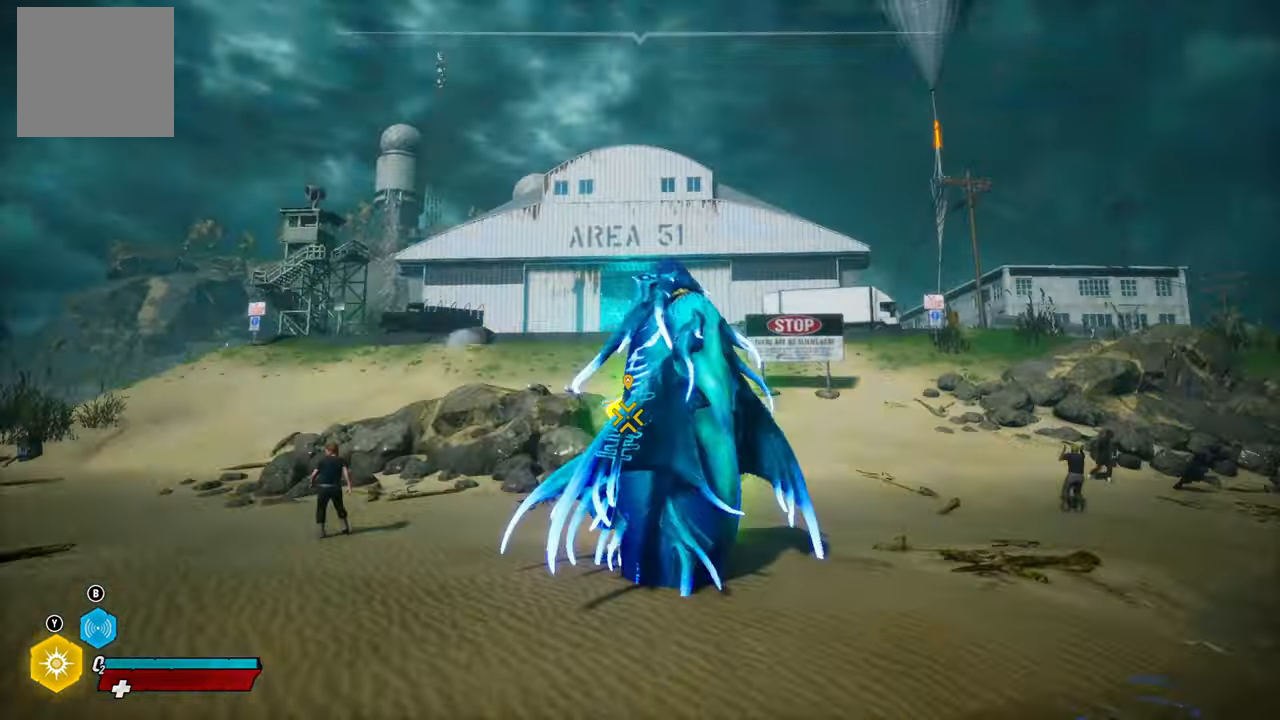
{"buttons": [], "left_stick": "center", "right_stick": "center", "events": [[240, "R2", "up"]]}